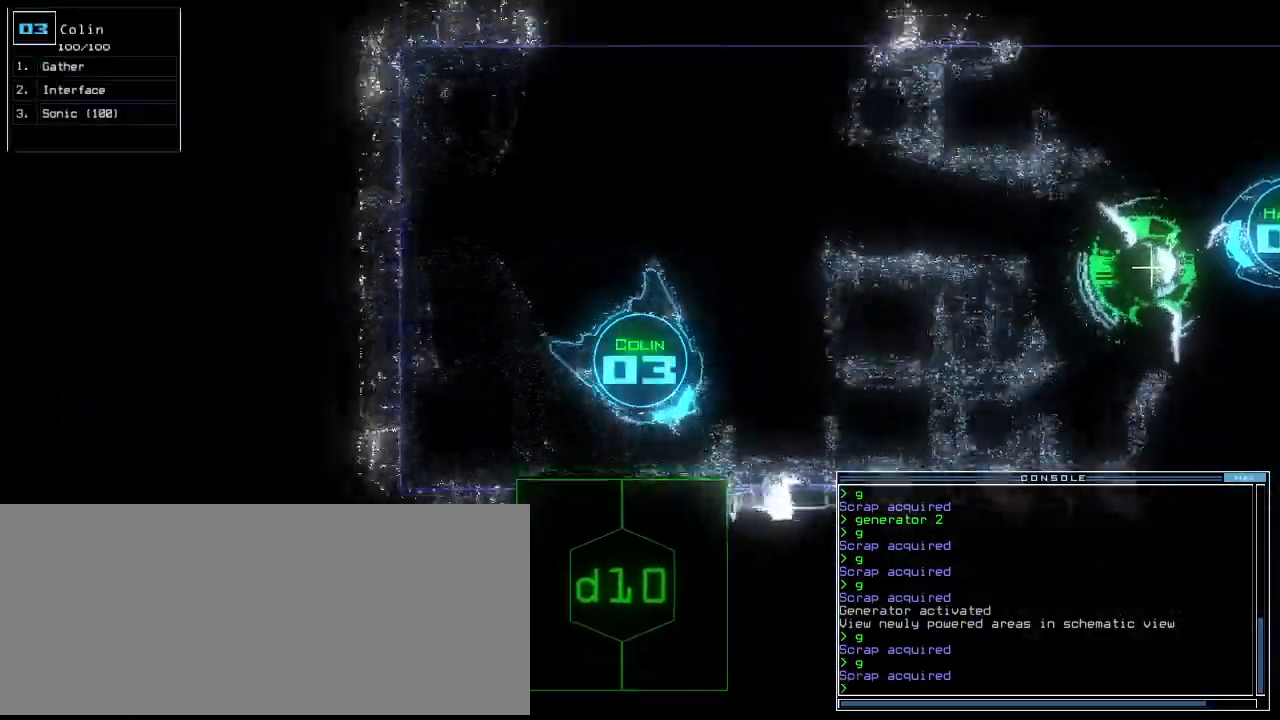
Gameplay with keyboard; each line is a JSON object with the keys held at the frame after it. "events" lists presses ("down") and releases ("up") of ".", "0", "1", "2", "3", "4", "5", "6", "7", "8", "9", "a", "b", "backspace", "c", "caps_lock", "comma", "ctrl_l", "ctrl_r", "d", "down", "e", "equals", "escape", "f", "f8", "g", "h", "i", "j", "k", "l", "left", "m", "minus", "n", "o", "p", "q", "quote", "r", "return", "right", "s", "semicolon", "shift_l", "shift_r", "space", "t", "tab", "tilde", "u", "up", "v", "w", "x", "y" and "z" between this image and that frame as [ms after this image, input, new state], when the widget could be followed in between. No other keys are recorded. Mouse input is not recorded.
{"keys": ["right"], "events": [[100, "left", "up"], [100, "up", "up"], [240, "right", "down"], [320, "d", "down"], [400, "d", "up"]]}
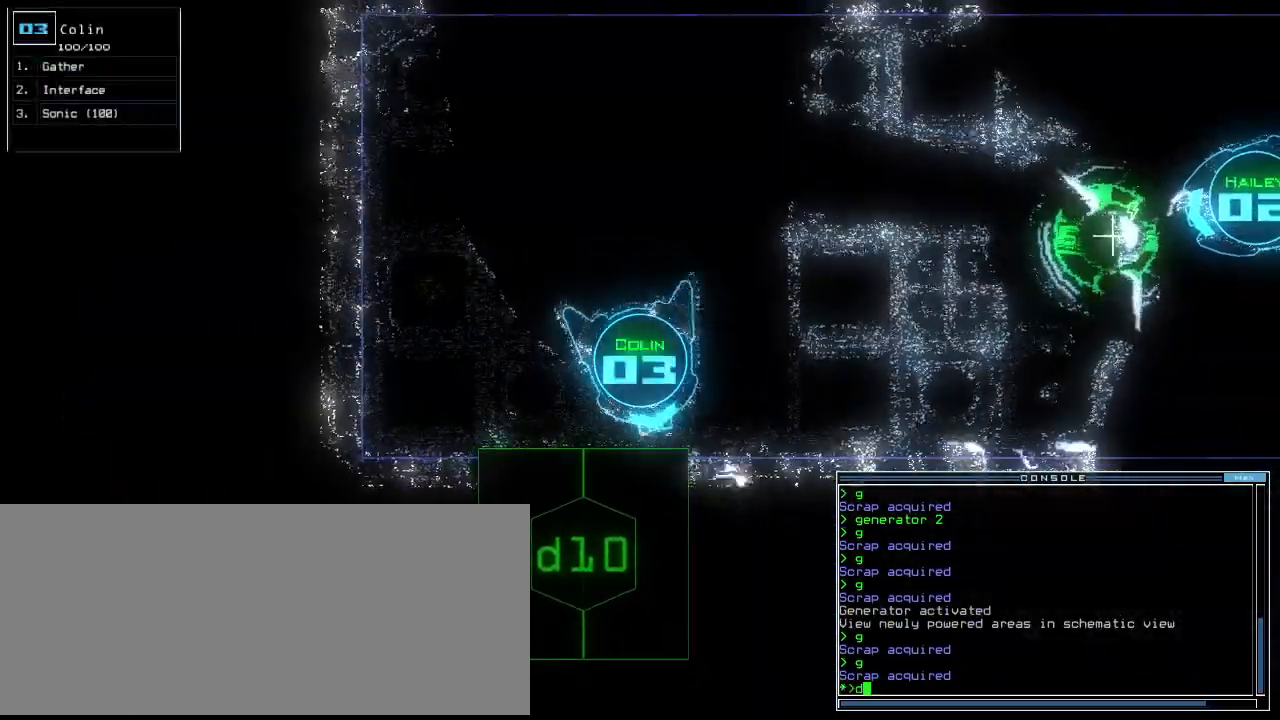
{"keys": [], "events": [[40, "1", "down"], [120, "1", "up"], [180, "right", "up"], [320, "0", "down"], [400, "0", "up"]]}
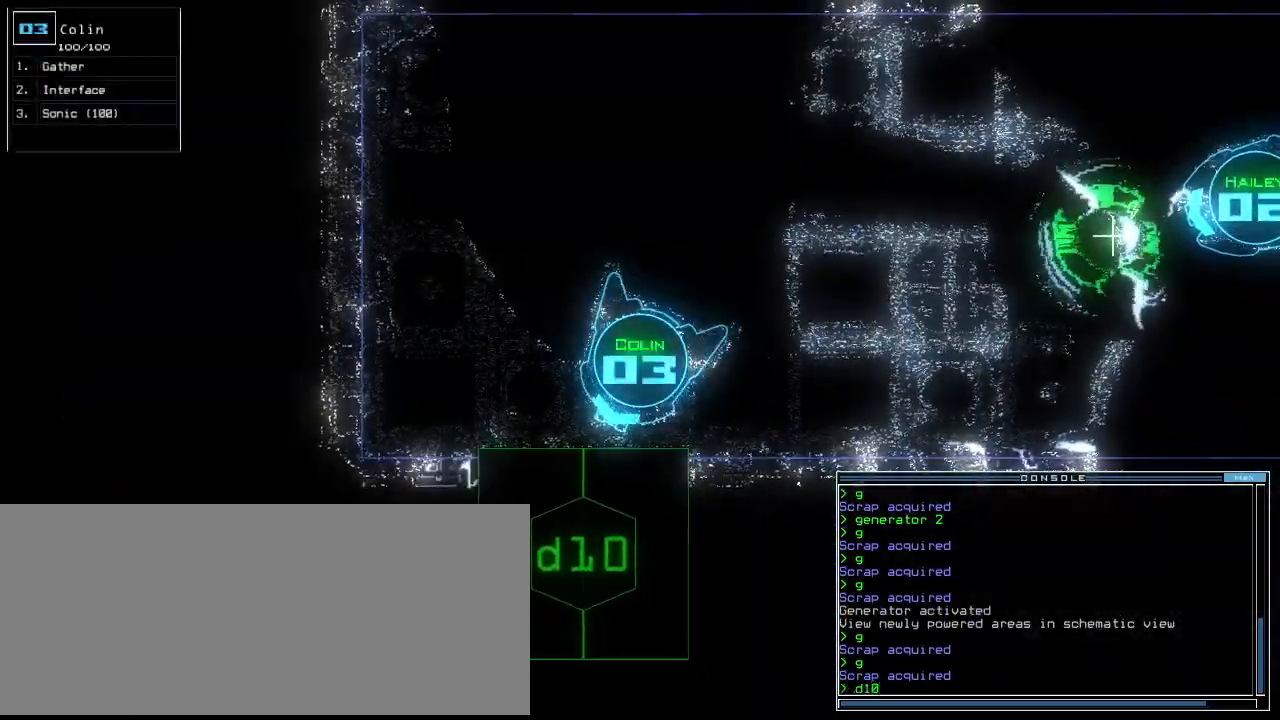
{"keys": ["up"], "events": [[40, "return", "down"], [120, "return", "up"], [360, "up", "down"]]}
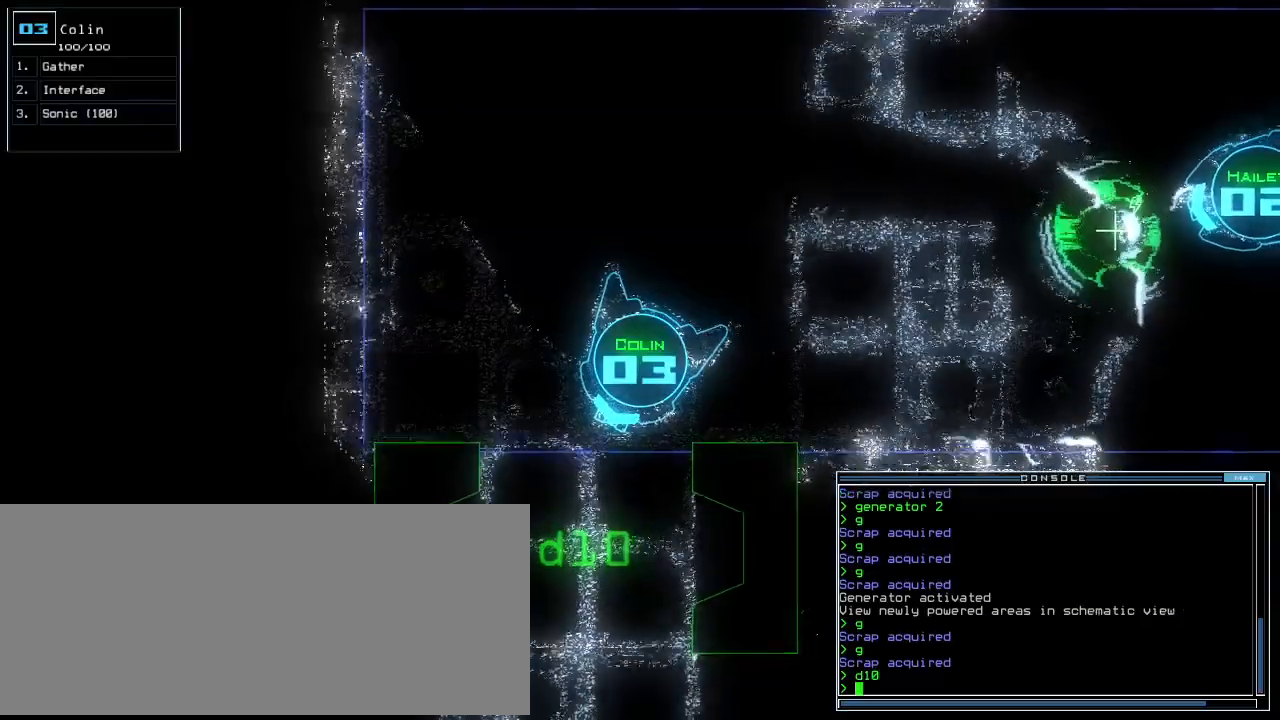
{"keys": ["up"], "events": [[120, "left", "down"], [260, "left", "up"]]}
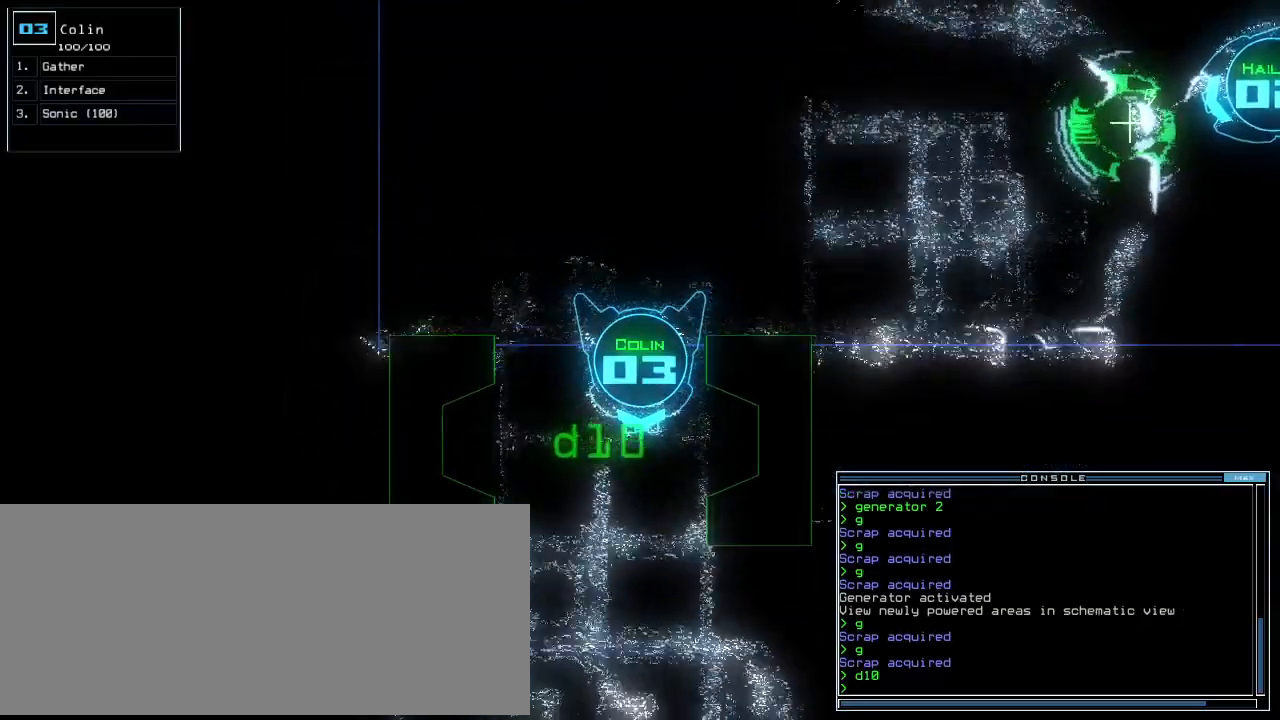
{"keys": [], "events": [[60, "up", "up"]]}
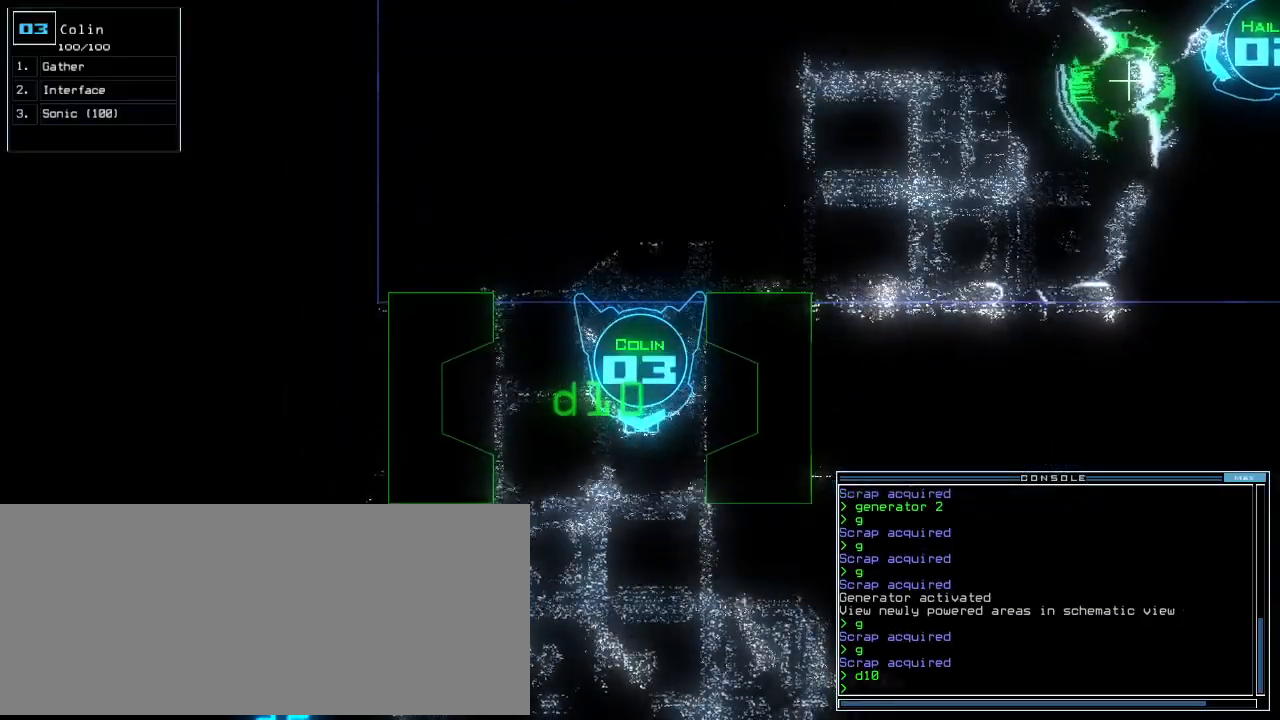
{"keys": [], "events": []}
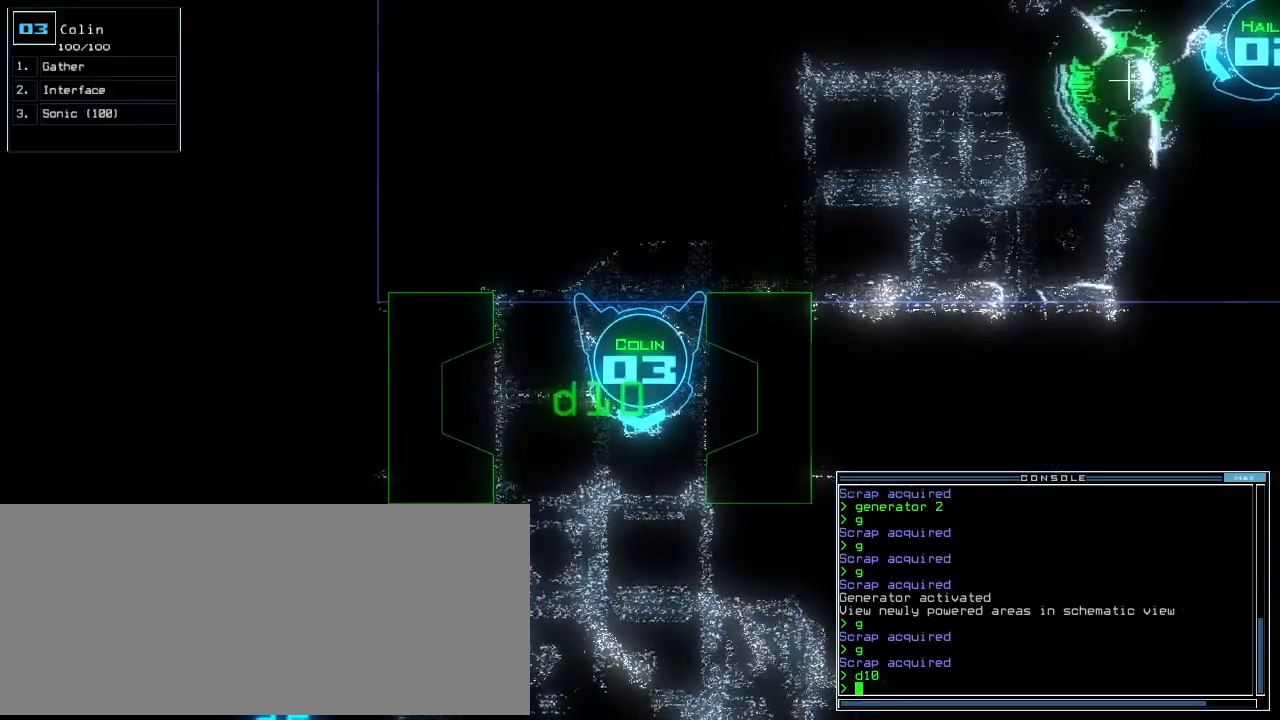
{"keys": [], "events": [[40, "c", "down"], [100, "c", "up"], [180, "c", "down"], [260, "c", "up"]]}
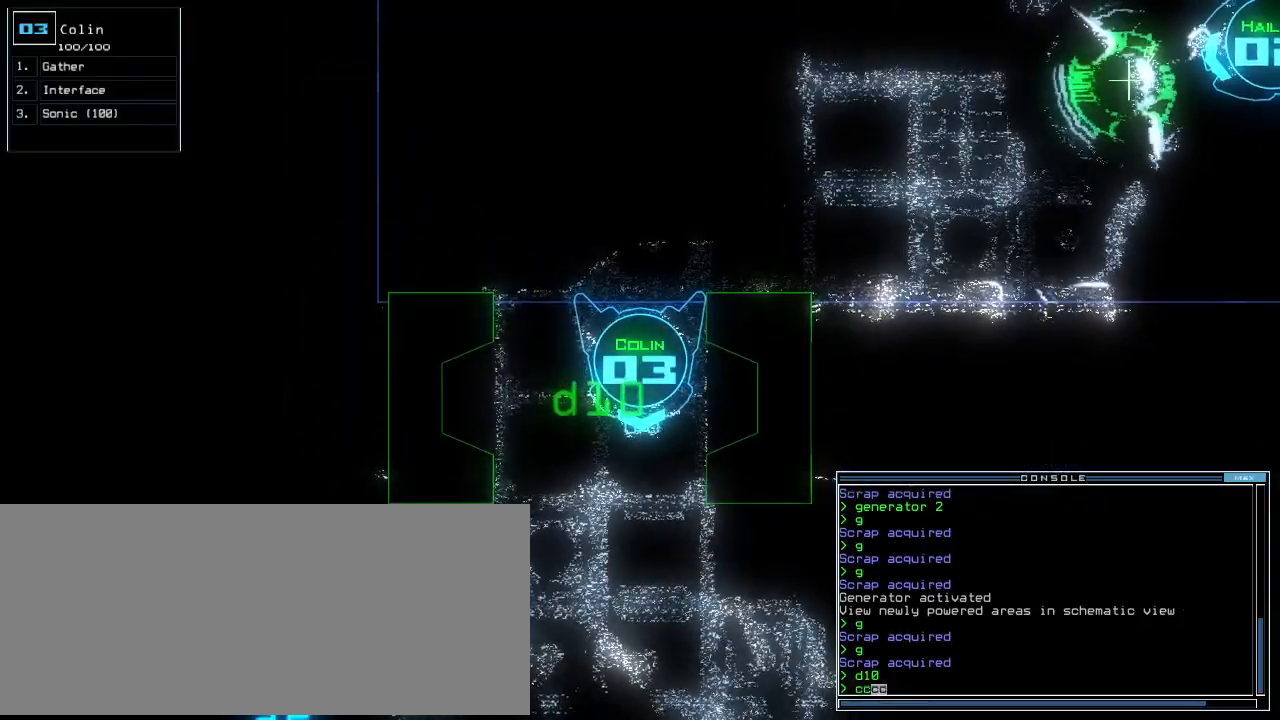
{"keys": [], "events": []}
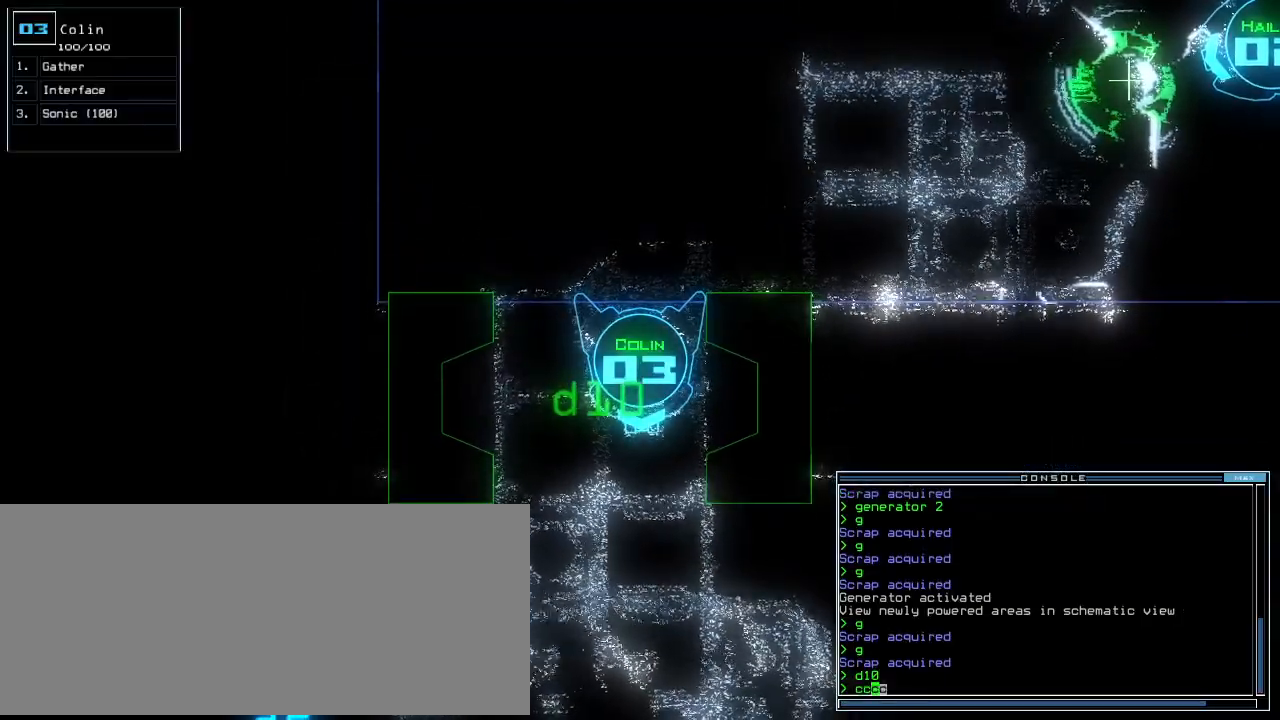
{"keys": [], "events": []}
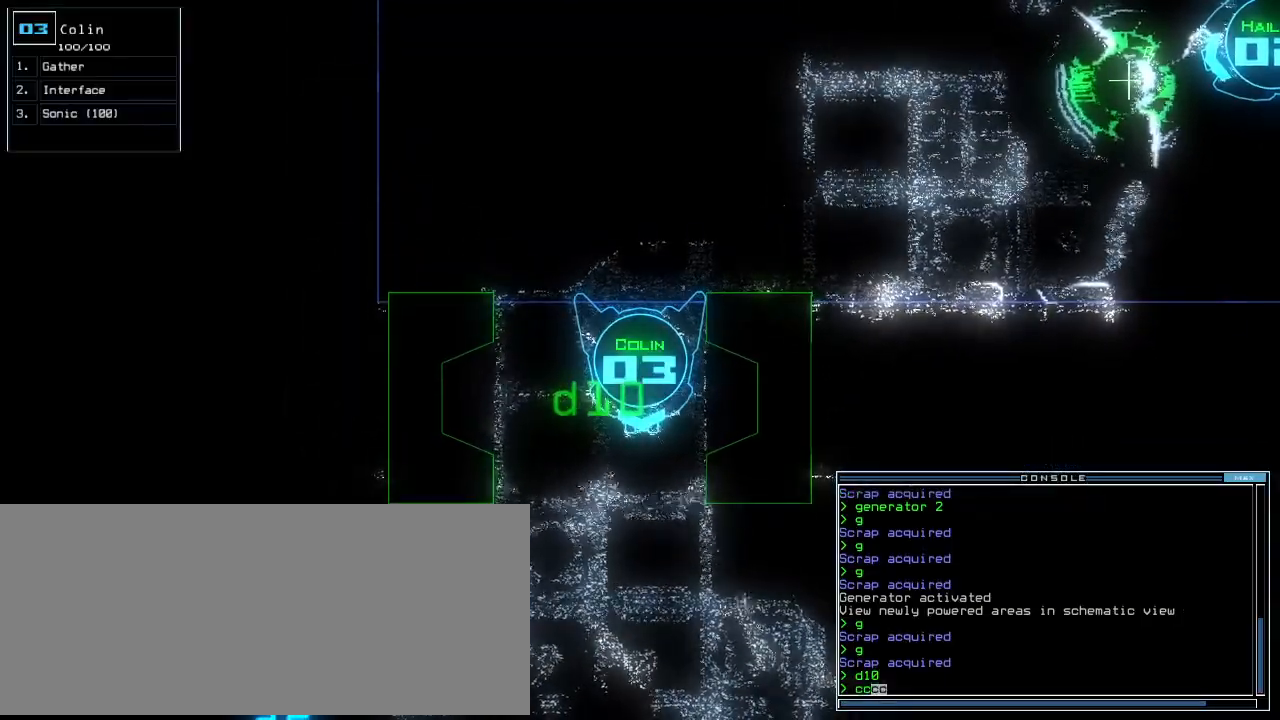
{"keys": [], "events": [[100, "down", "down"], [340, "down", "up"]]}
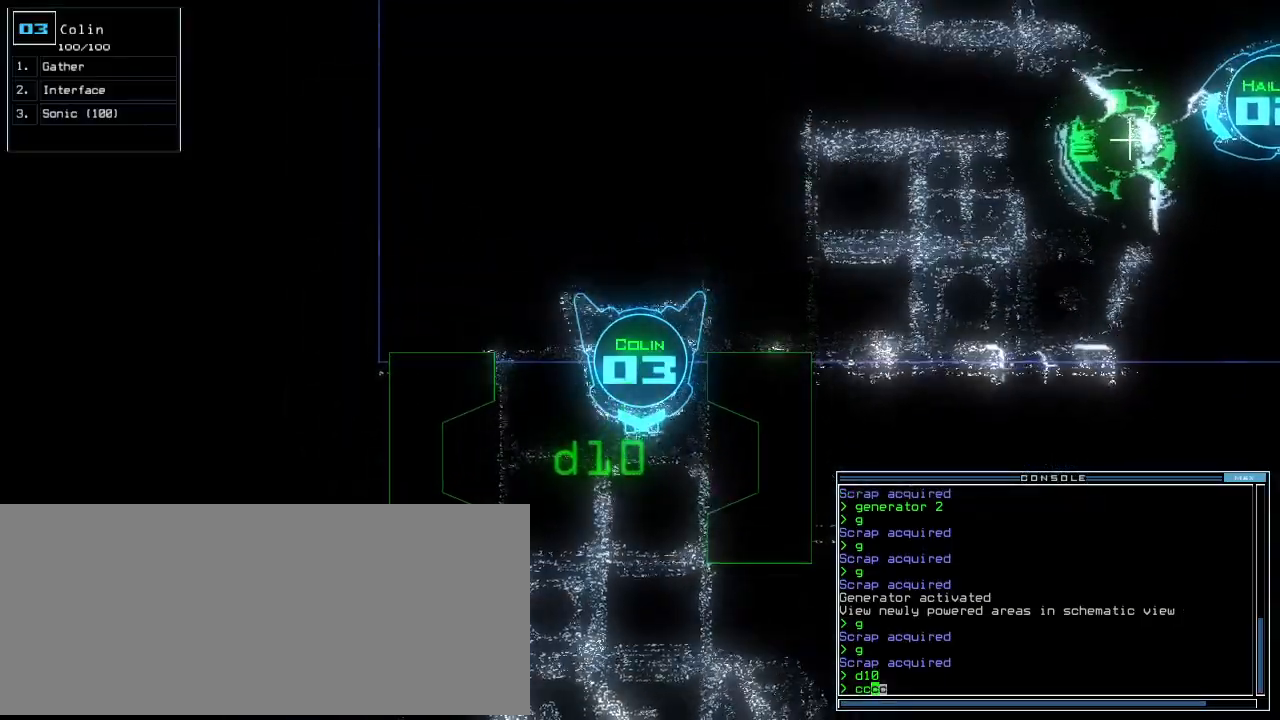
{"keys": [], "events": []}
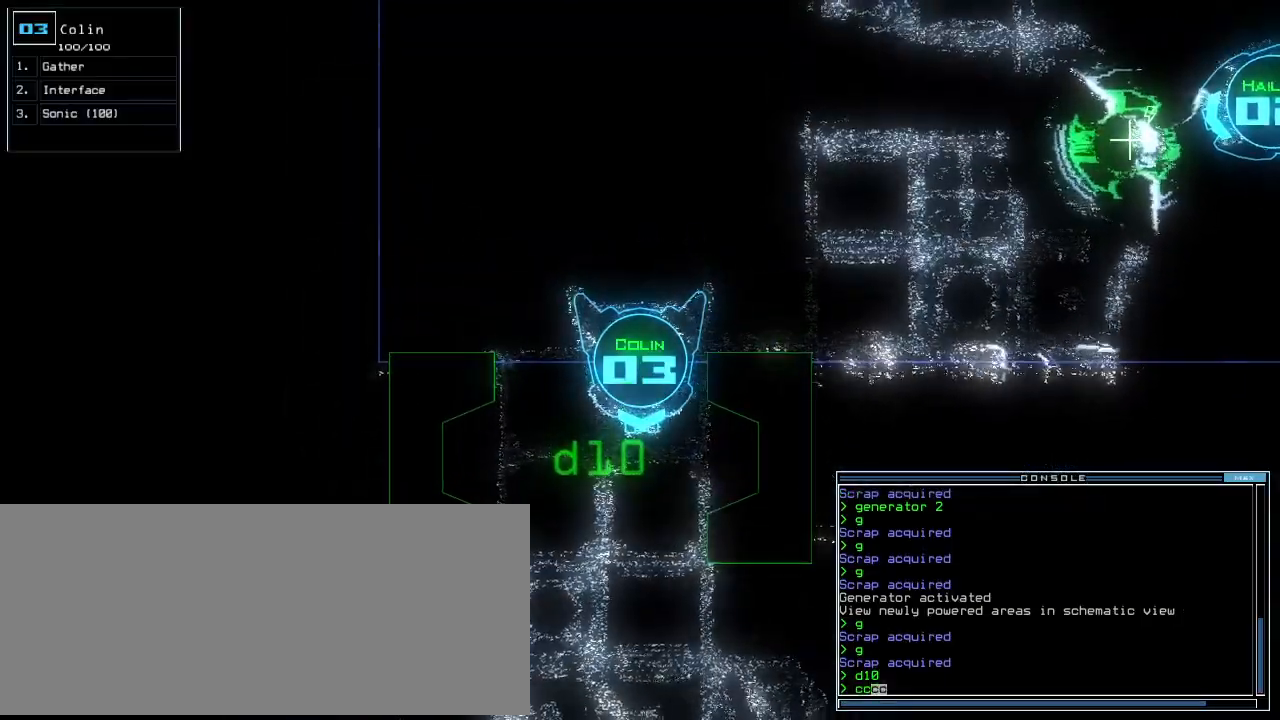
{"keys": [], "events": []}
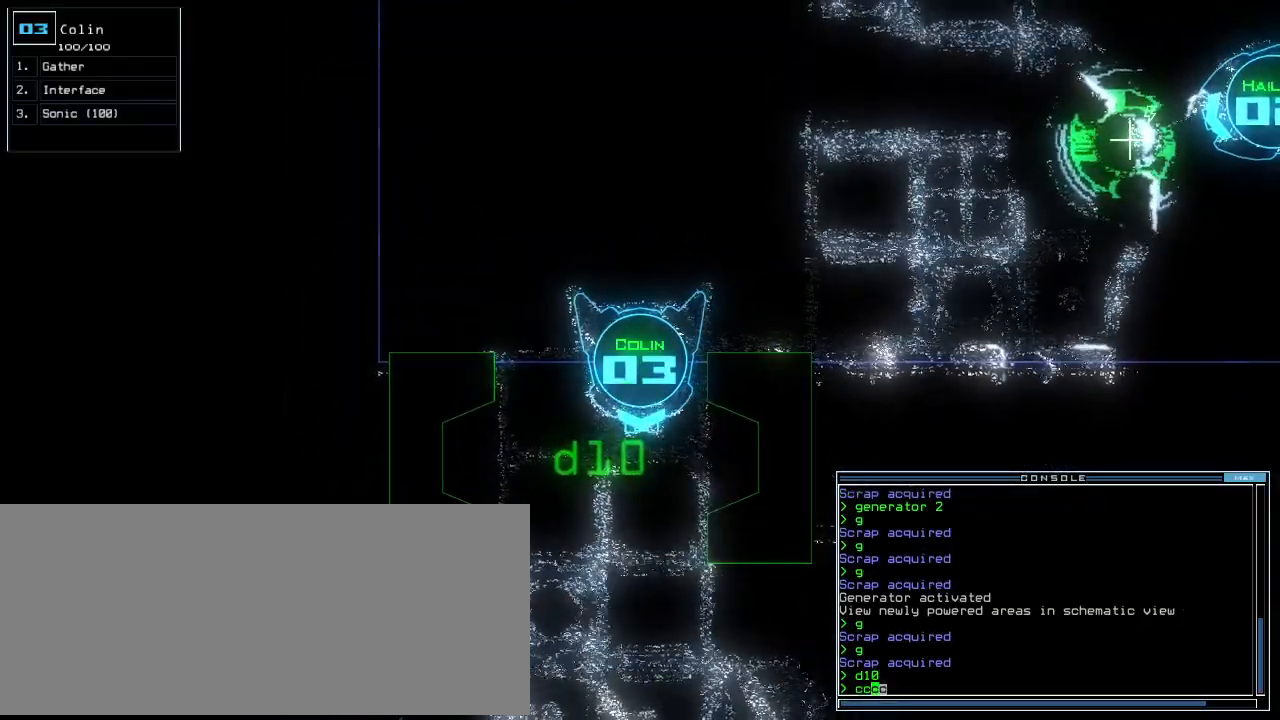
{"keys": ["up"], "events": [[80, "up", "down"]]}
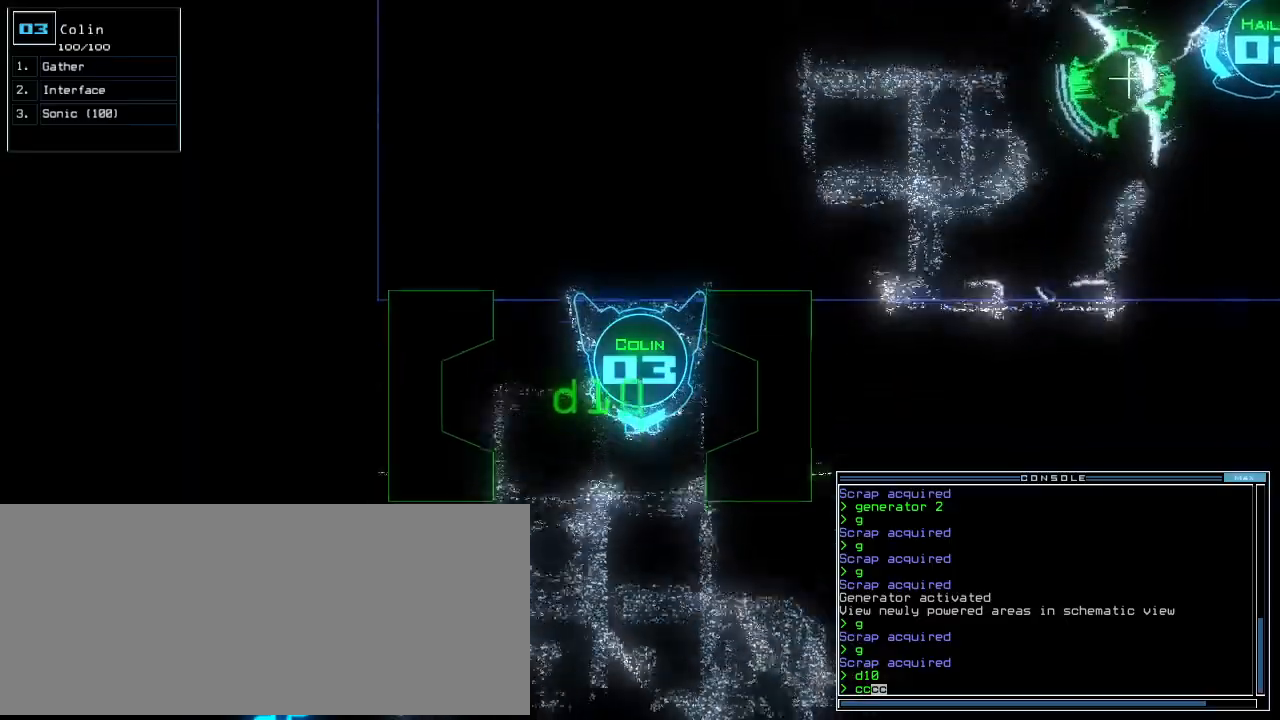
{"keys": ["up"]}